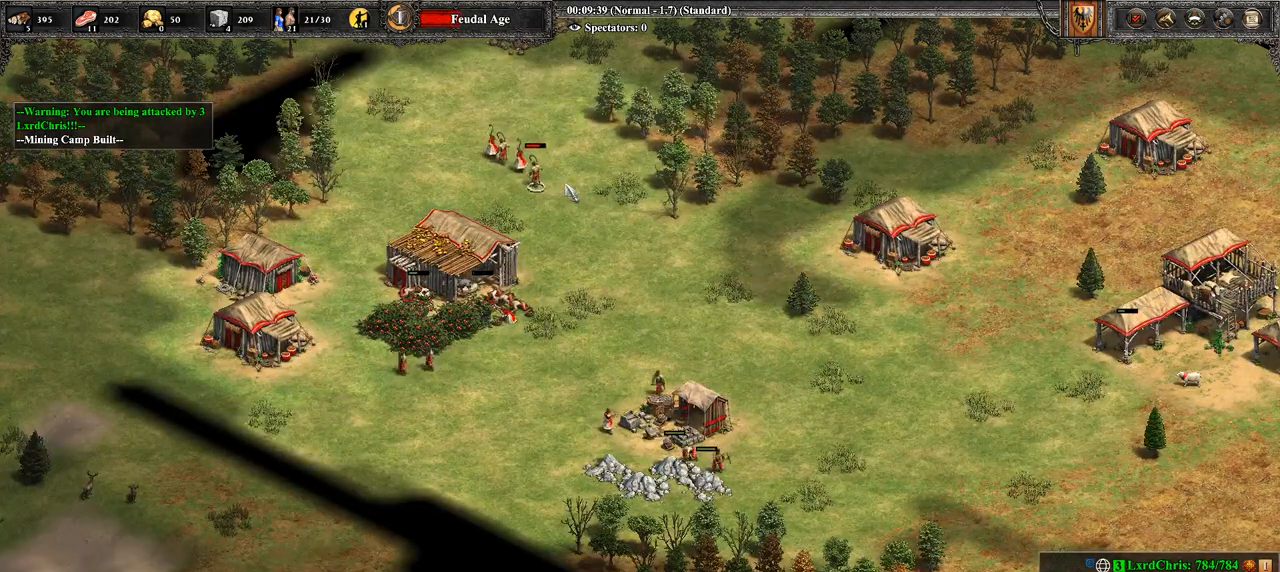
Gameplay with a controller (PlayStation layout); each line is a JSON object with the inputs held at the frame after it. "events" lists button and stick changes between this image and that frame as [ms after this image, input, new state], when the widget could be followed in between.
{"buttons": [], "left_stick": "center", "right_stick": "center", "events": [[143, "CROSS", "down"], [250, "left_stick", "up-left"], [500, "CROSS", "up"], [500, "left_stick", "center"]]}
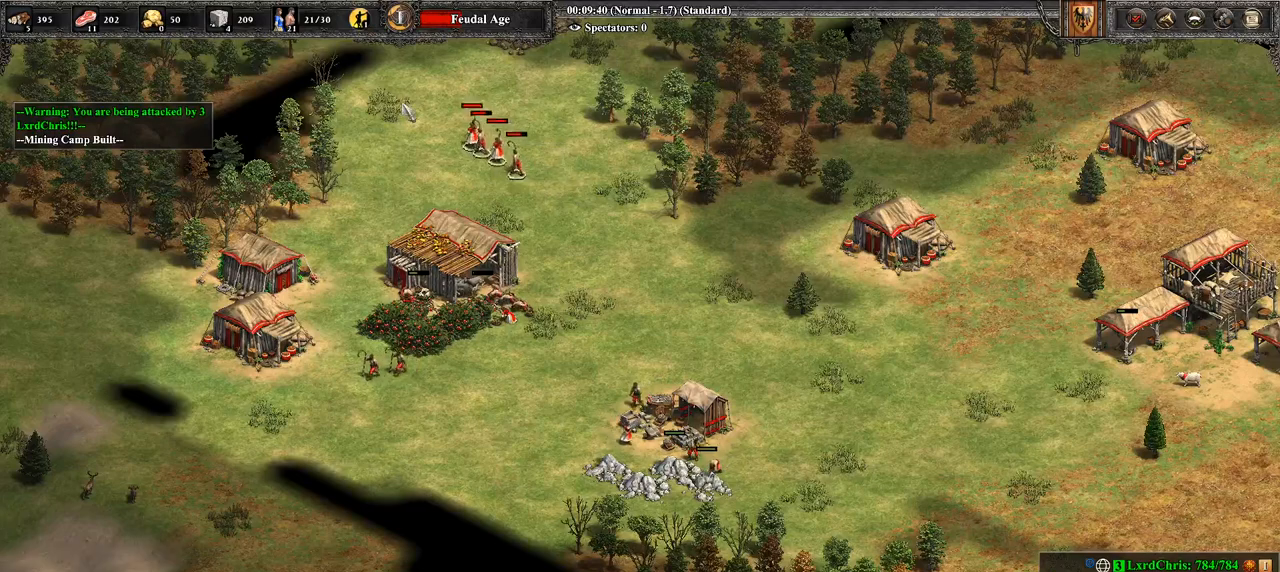
{"buttons": [], "left_stick": "down", "right_stick": "center", "events": [[179, "left_stick", "down"]]}
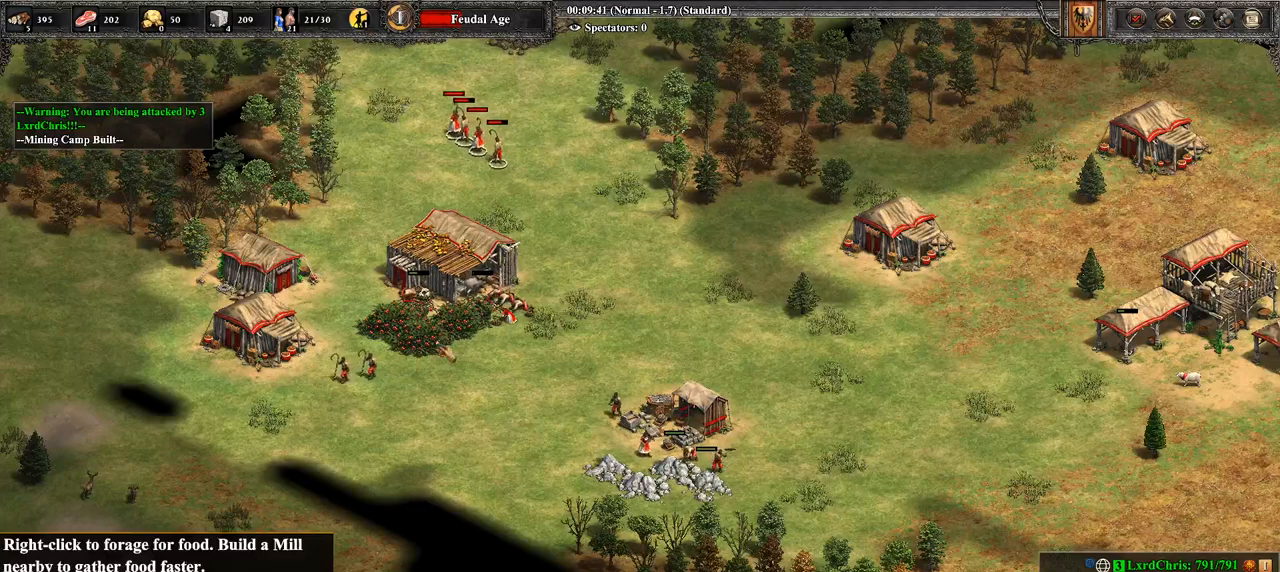
{"buttons": [], "left_stick": "center", "right_stick": "center", "events": [[286, "left_stick", "left"], [464, "left_stick", "center"]]}
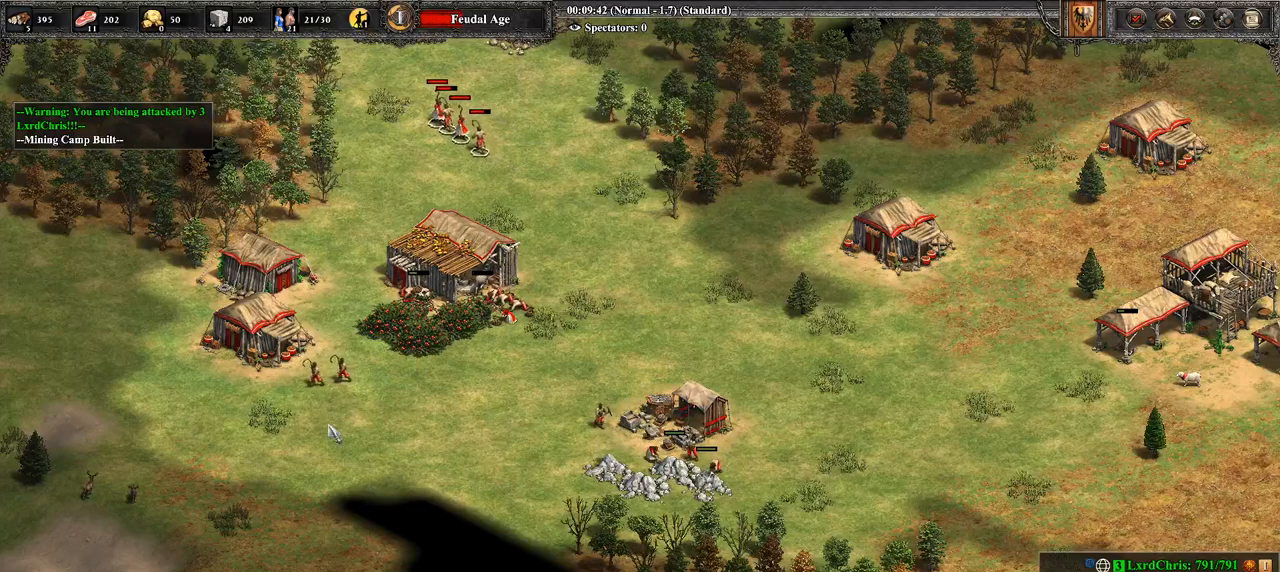
{"buttons": ["R2"], "left_stick": "center", "right_stick": "center", "events": [[107, "left_stick", "right"], [286, "left_stick", "center"], [429, "R2", "down"]]}
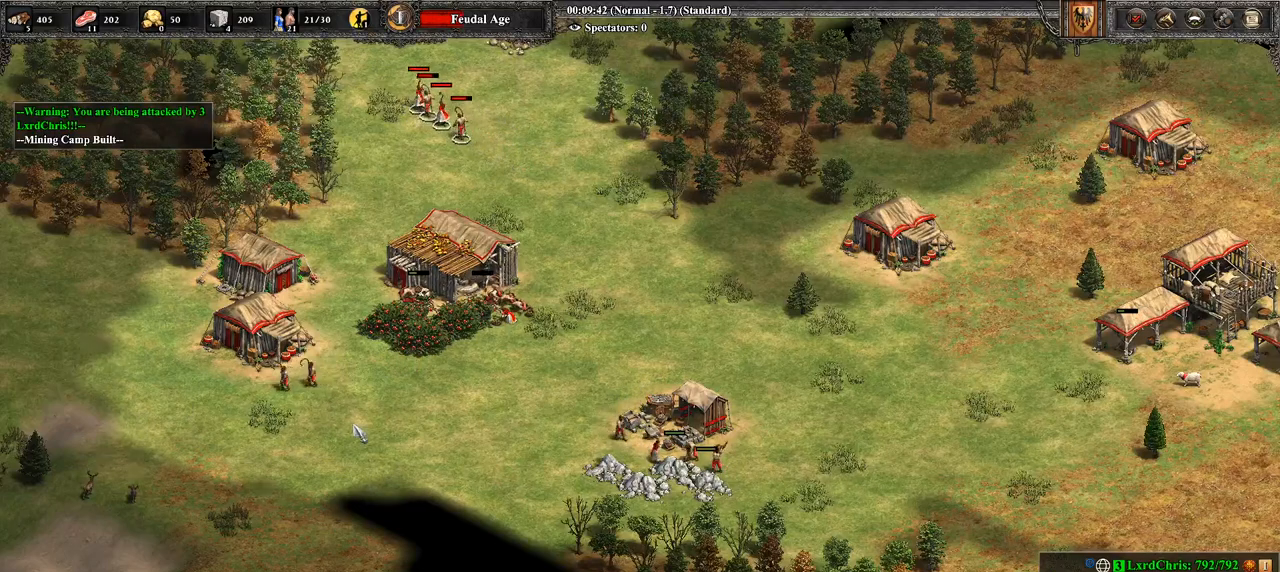
{"buttons": ["CROSS", "R2"], "left_stick": "center", "right_stick": "center", "events": [[179, "CROSS", "down"], [250, "left_stick", "left"], [429, "left_stick", "center"]]}
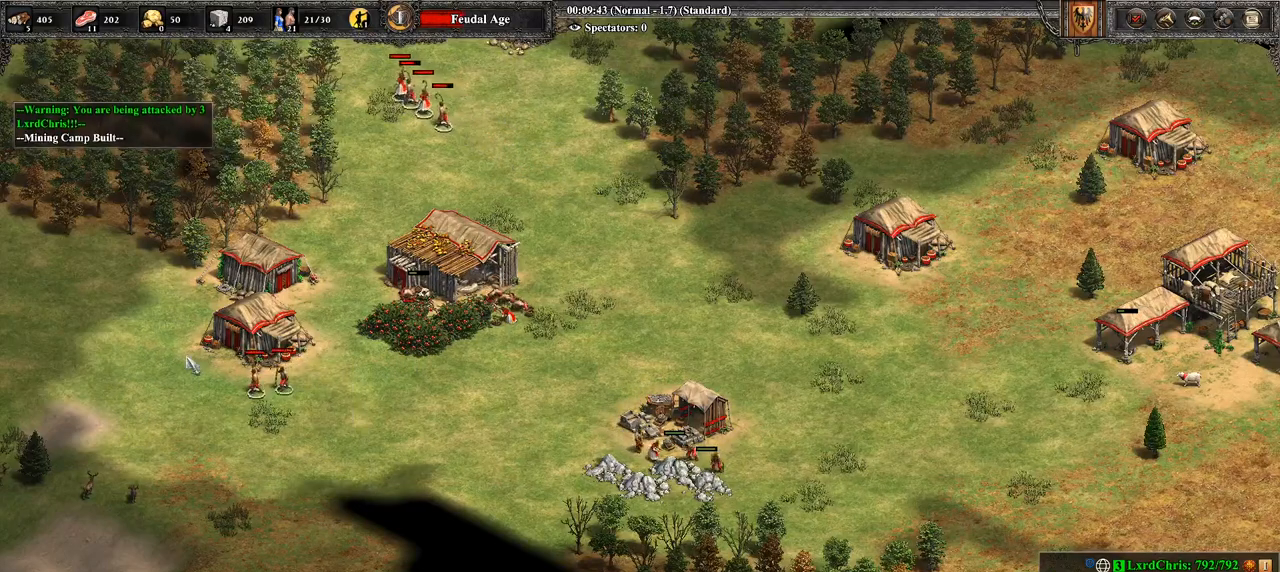
{"buttons": [], "left_stick": "center", "right_stick": "up-left", "events": [[36, "CROSS", "up"], [214, "R2", "up"], [357, "right_stick", "left"], [464, "right_stick", "up-left"]]}
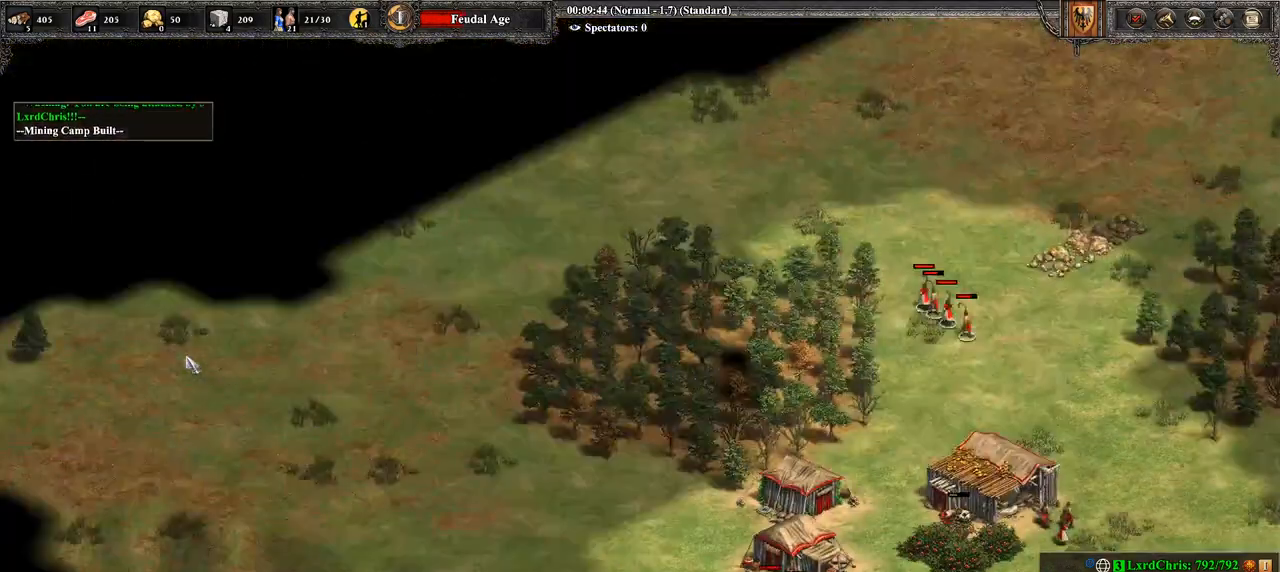
{"buttons": [], "left_stick": "center", "right_stick": "center", "events": [[143, "right_stick", "center"]]}
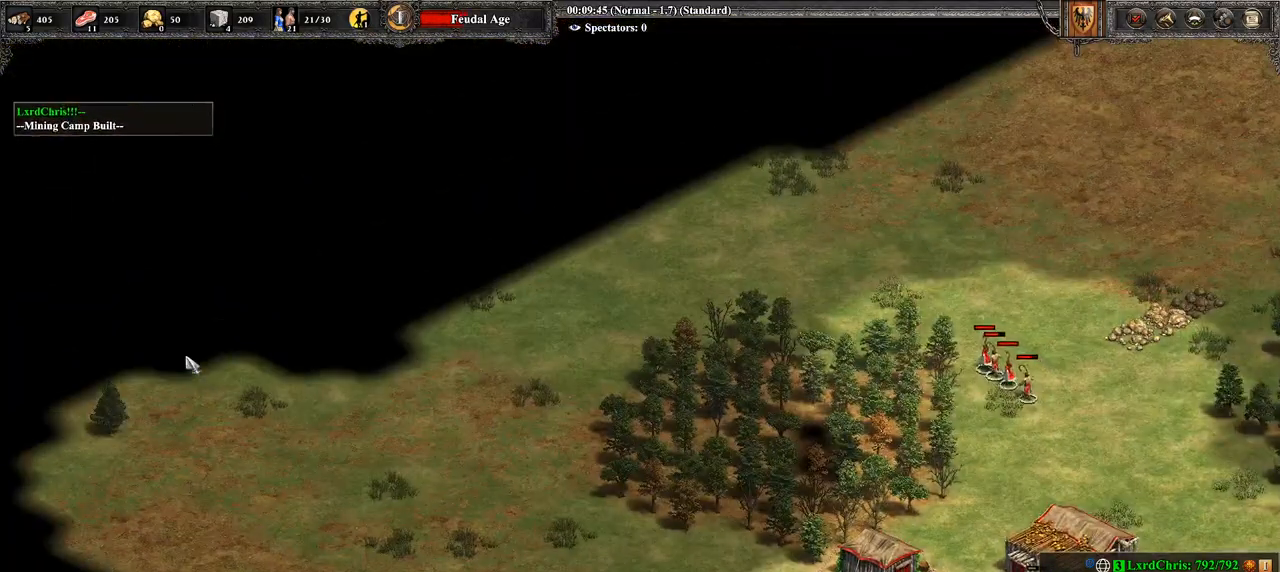
{"buttons": ["START"], "left_stick": "center", "right_stick": "center", "events": [[500, "START", "down"]]}
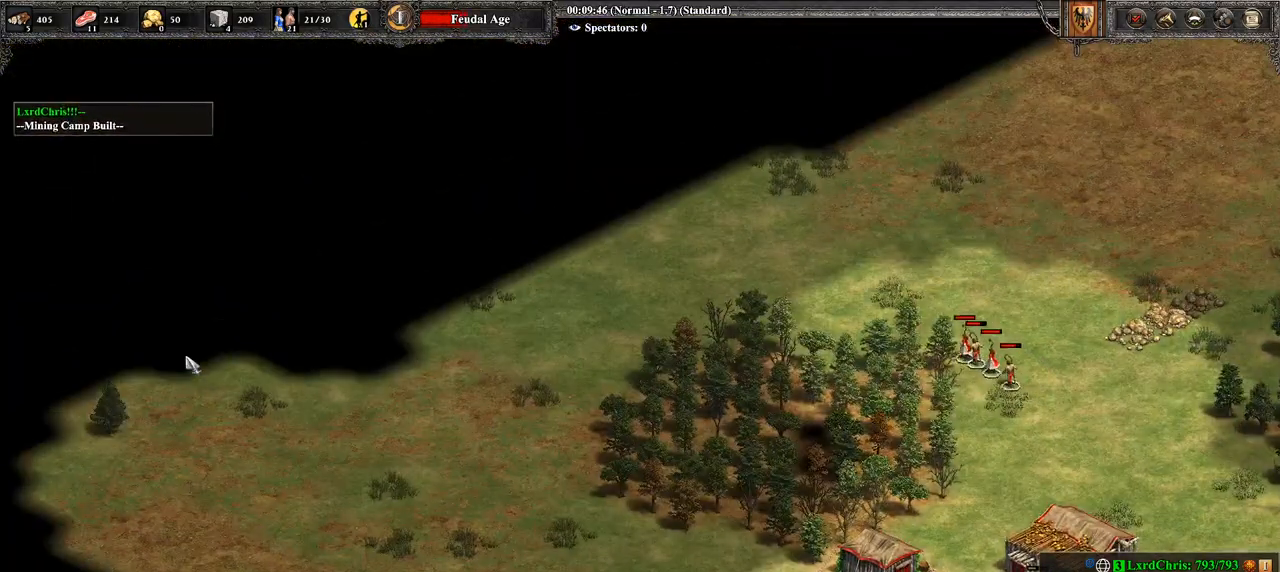
{"buttons": ["R3", "START"], "left_stick": "center", "right_stick": "center", "events": [[464, "R3", "down"]]}
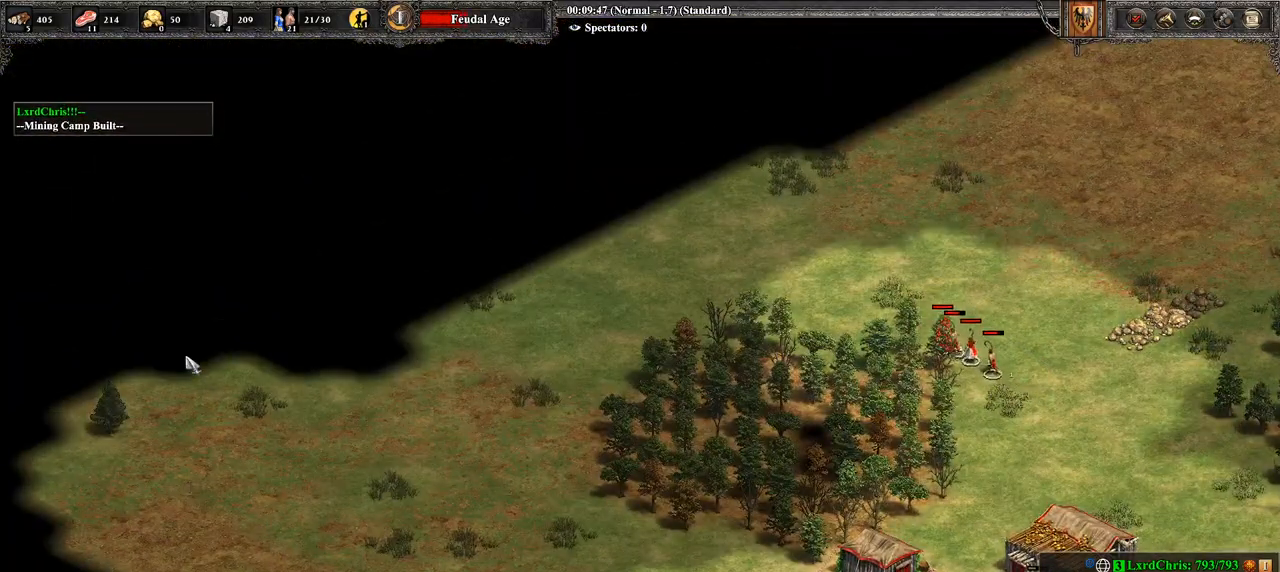
{"buttons": [], "left_stick": "center", "right_stick": "center", "events": [[179, "R3", "up"], [500, "START", "up"]]}
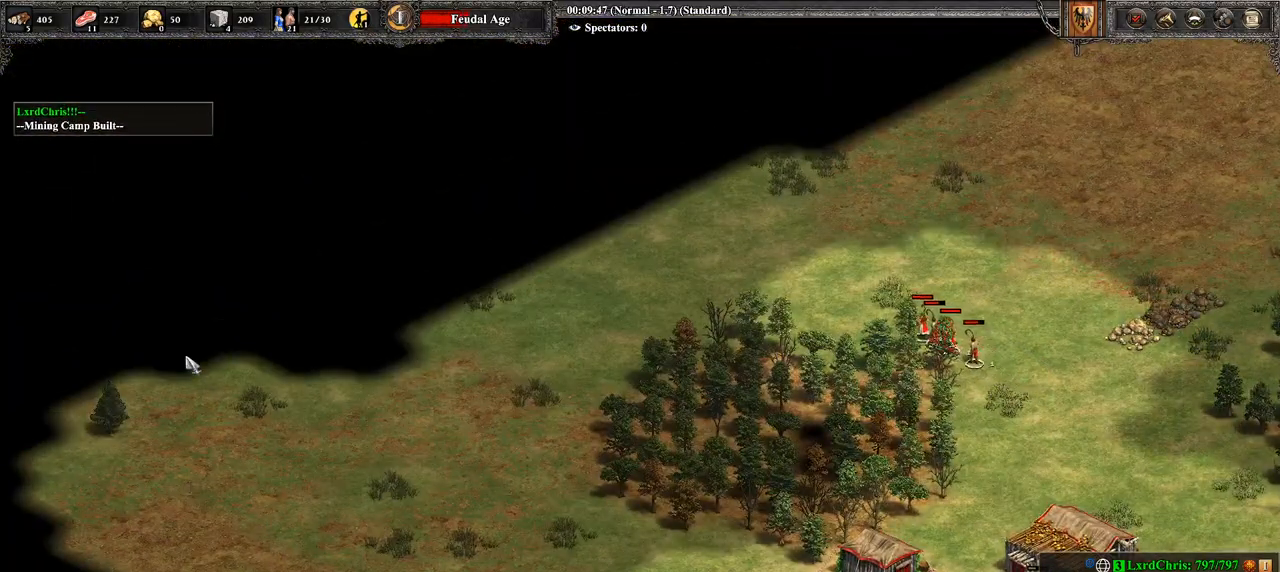
{"buttons": [], "left_stick": "center", "right_stick": "center", "events": [[179, "right_stick", "left"], [464, "right_stick", "center"]]}
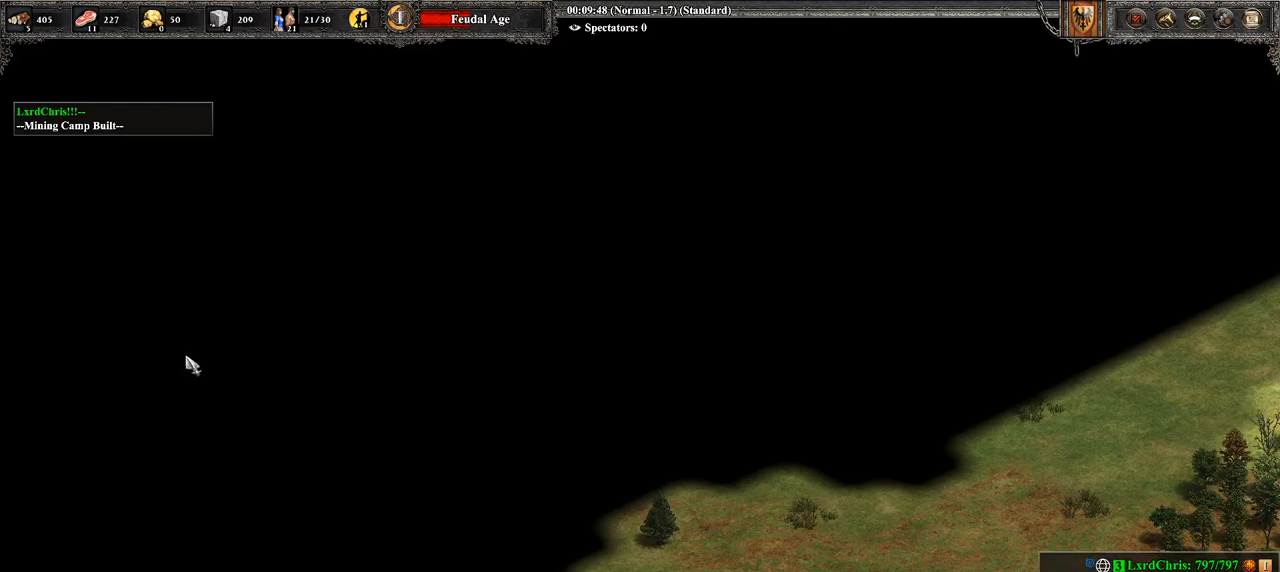
{"buttons": [], "left_stick": "center", "right_stick": "center", "events": [[214, "CIRCLE", "down"], [357, "CIRCLE", "up"]]}
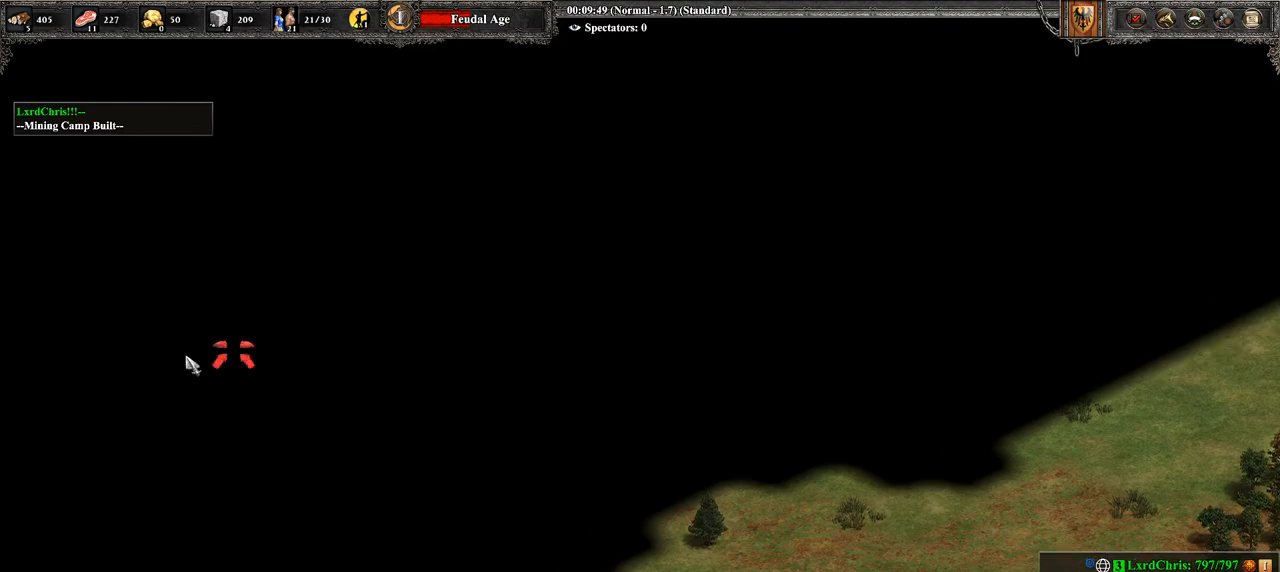
{"buttons": ["CIRCLE"], "left_stick": "center", "right_stick": "center", "events": [[36, "right_stick", "up-left"], [250, "right_stick", "center"], [393, "CIRCLE", "down"]]}
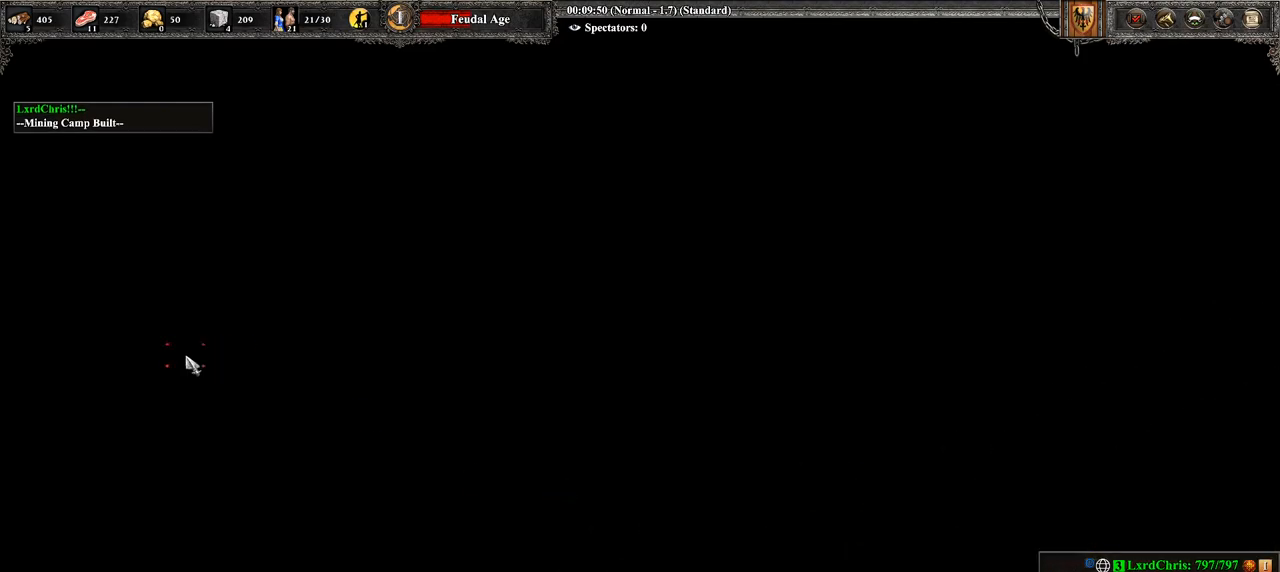
{"buttons": [], "left_stick": "center", "right_stick": "down-right", "events": [[36, "CIRCLE", "up"], [250, "right_stick", "down-right"]]}
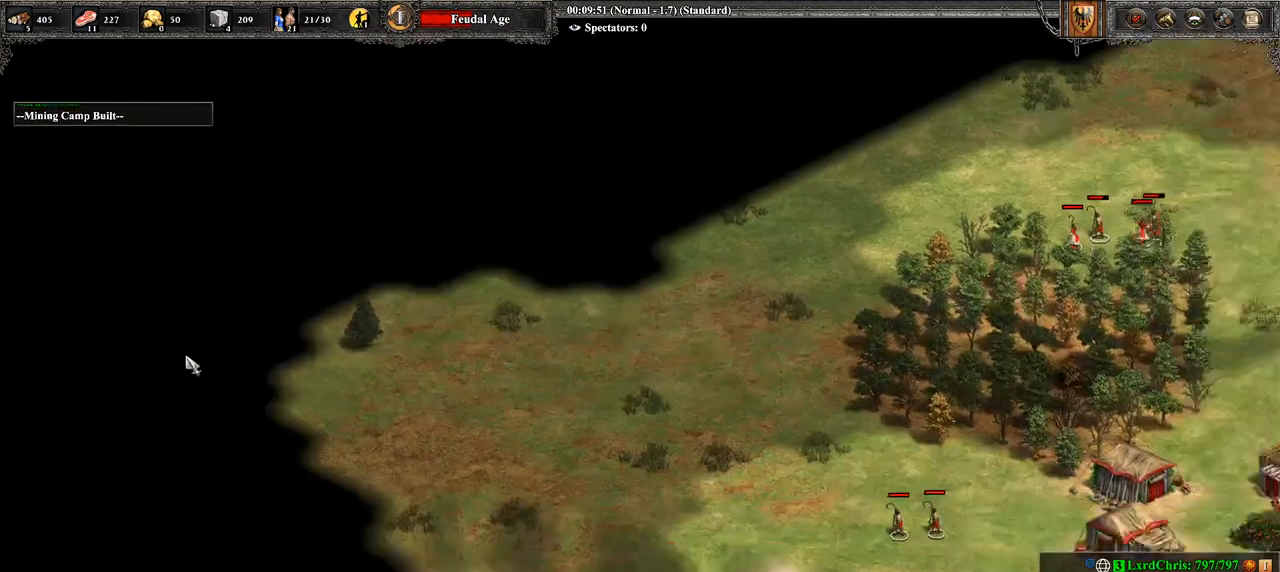
{"buttons": ["TRIANGLE"], "left_stick": "center", "right_stick": "center", "events": [[286, "right_stick", "center"], [357, "TRIANGLE", "down"]]}
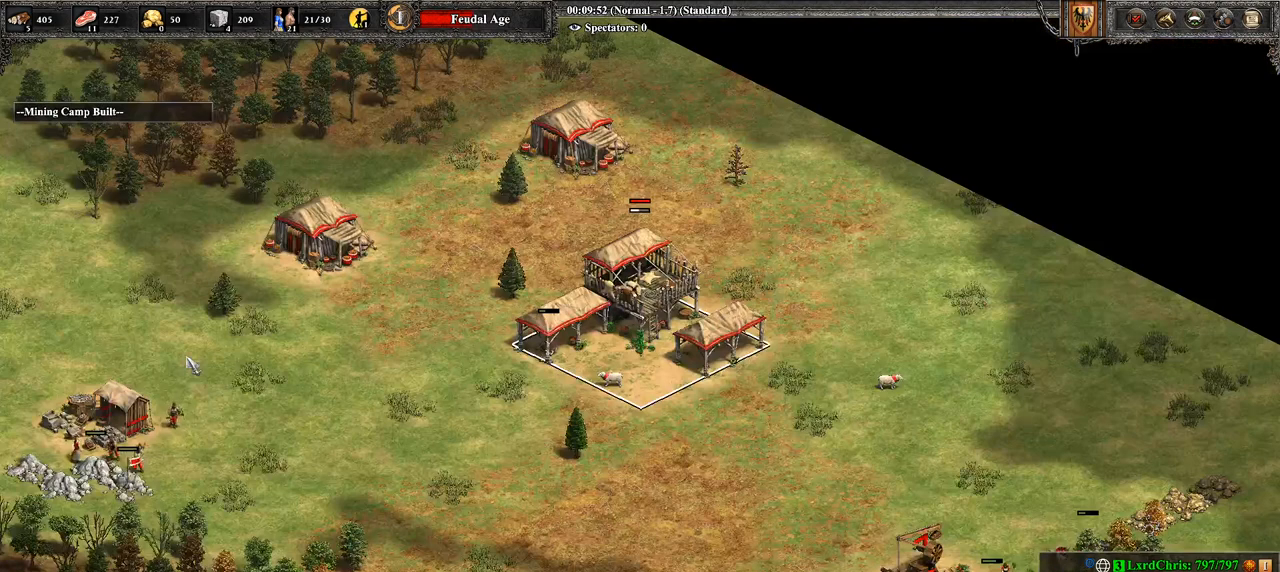
{"buttons": [], "left_stick": "right", "right_stick": "down-right", "events": [[71, "TRIANGLE", "up"], [464, "left_stick", "right"], [464, "right_stick", "down-right"]]}
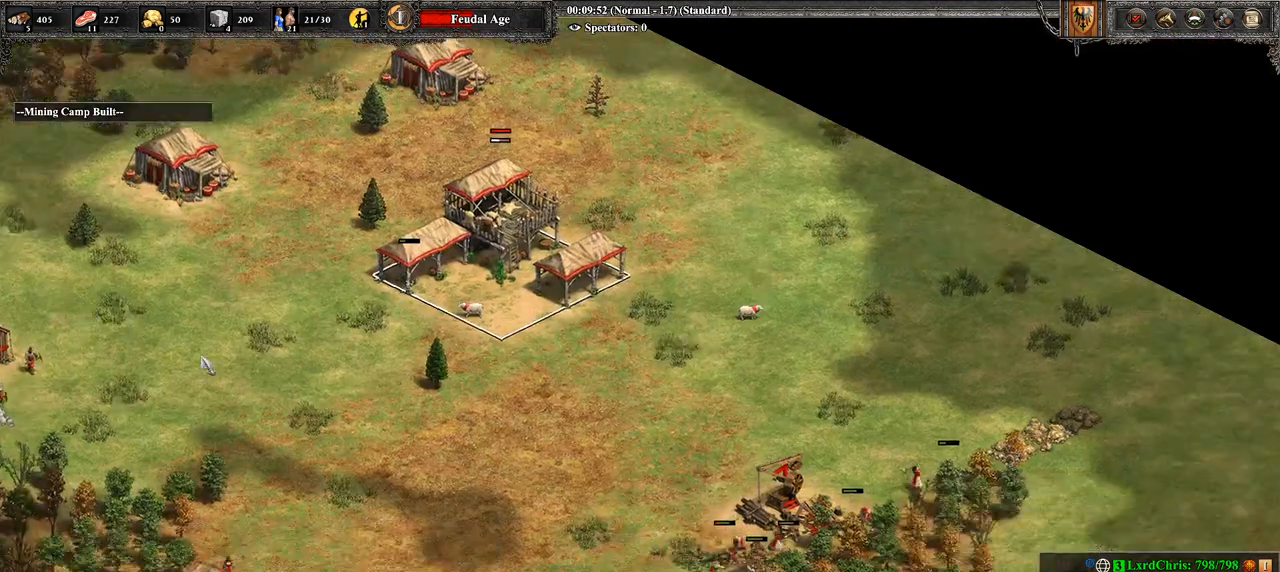
{"buttons": [], "left_stick": "right", "right_stick": "center", "events": [[143, "right_stick", "center"], [286, "left_stick", "center"], [357, "left_stick", "right"]]}
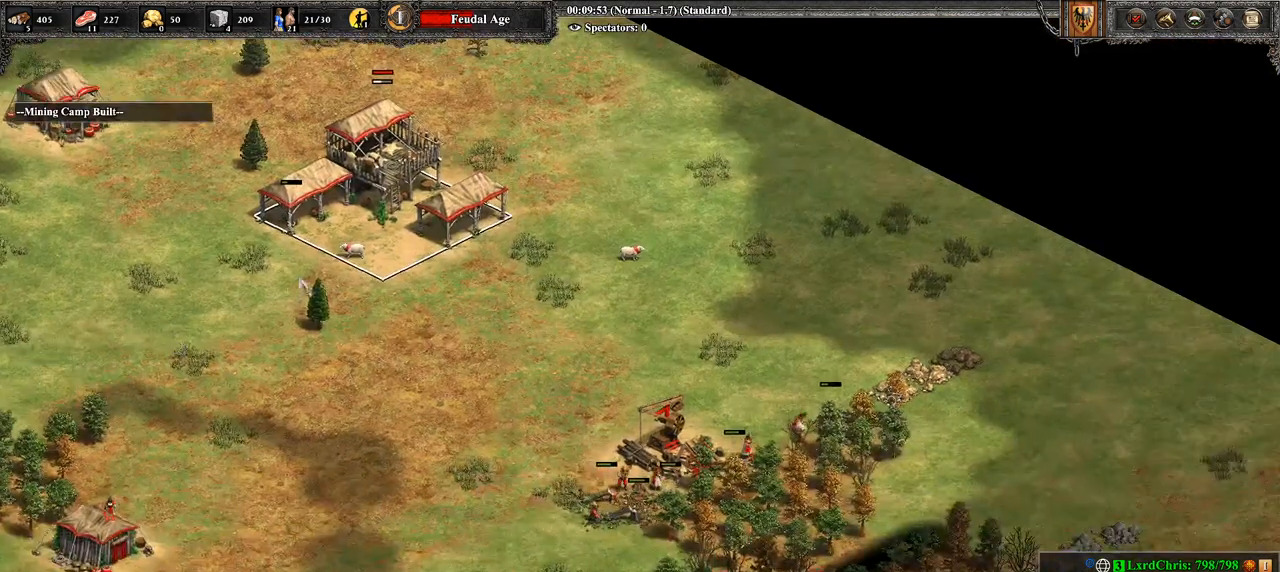
{"buttons": [], "left_stick": "up", "right_stick": "center", "events": [[286, "left_stick", "center"], [393, "left_stick", "up"]]}
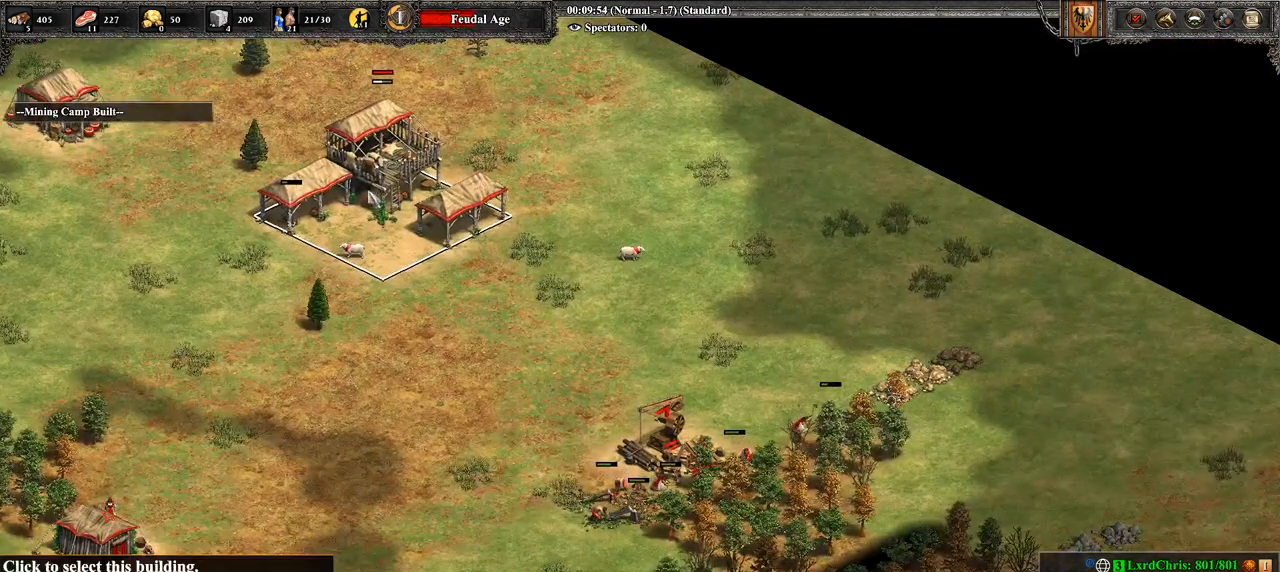
{"buttons": [], "left_stick": "center", "right_stick": "center", "events": [[71, "left_stick", "right"], [179, "left_stick", "center"], [321, "CROSS", "down"], [429, "CROSS", "up"]]}
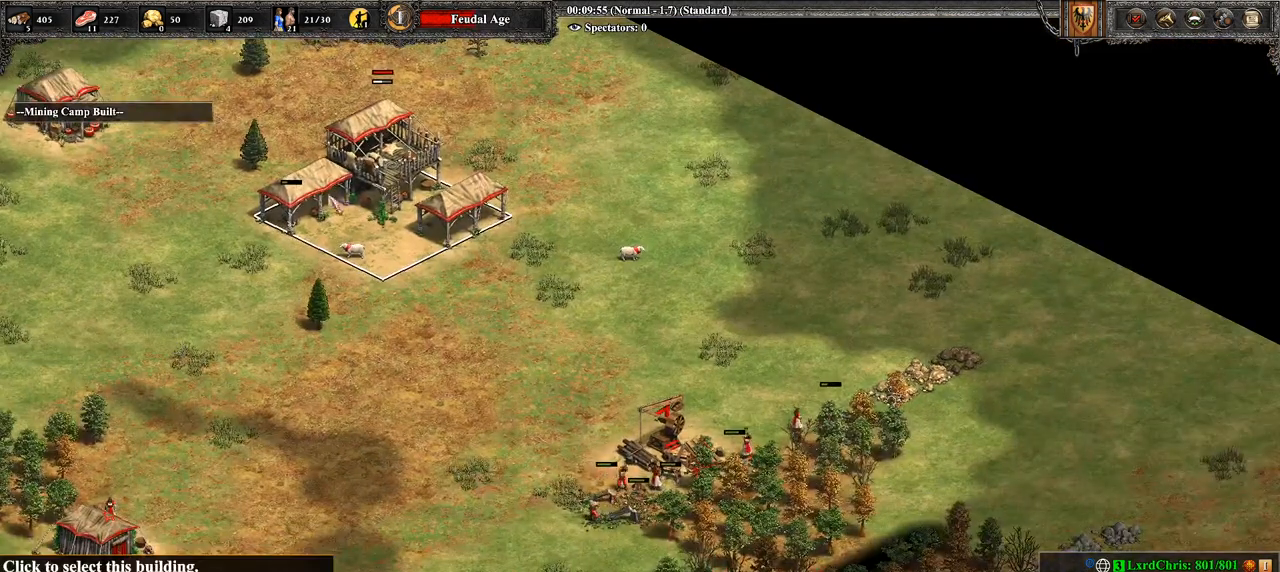
{"buttons": [], "left_stick": "down", "right_stick": "center", "events": [[36, "left_stick", "left"], [143, "left_stick", "center"], [357, "left_stick", "down"]]}
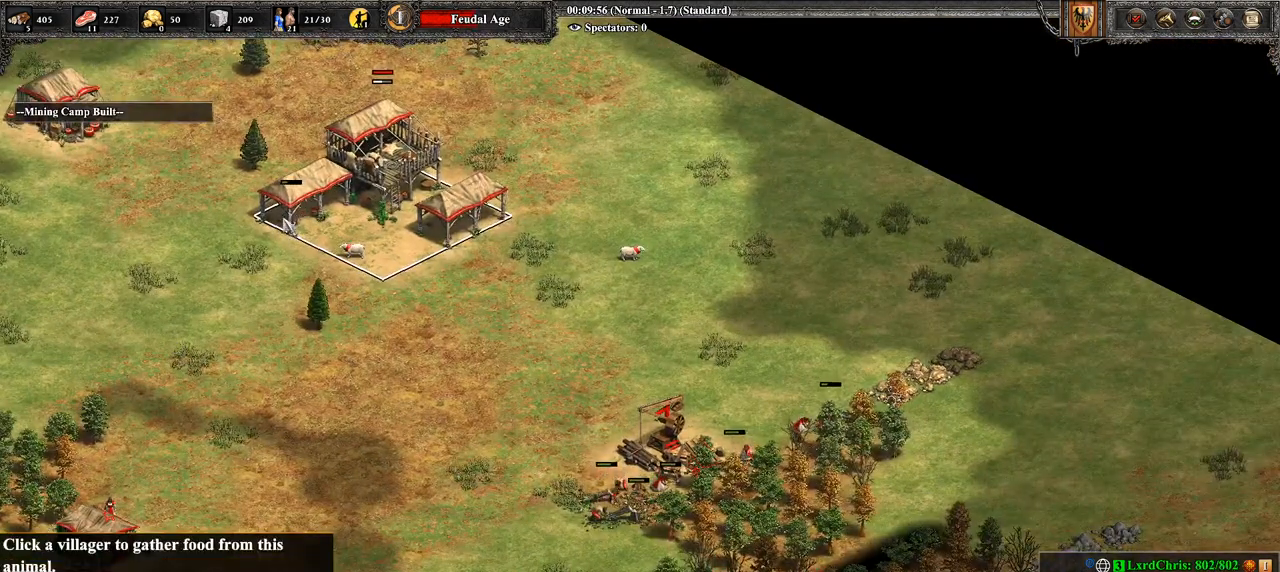
{"buttons": [], "left_stick": "center", "right_stick": "down-left", "events": [[36, "left_stick", "center"], [214, "CIRCLE", "down"], [357, "CIRCLE", "up"], [500, "right_stick", "down-left"]]}
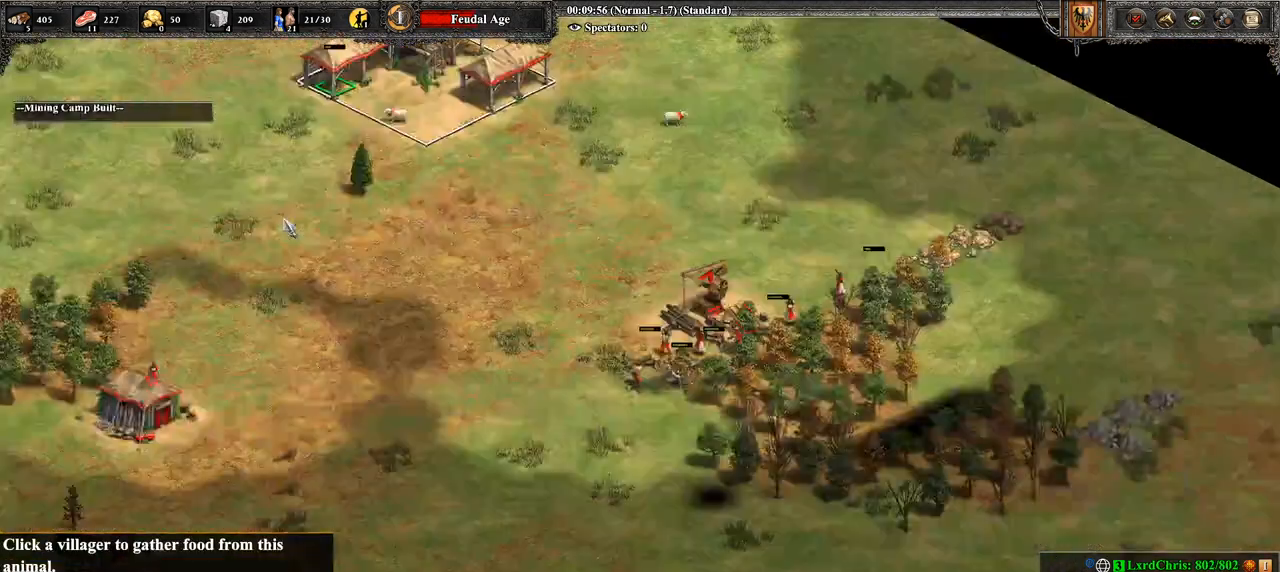
{"buttons": [], "left_stick": "center", "right_stick": "center", "events": [[143, "right_stick", "center"], [250, "left_stick", "right"], [357, "left_stick", "center"]]}
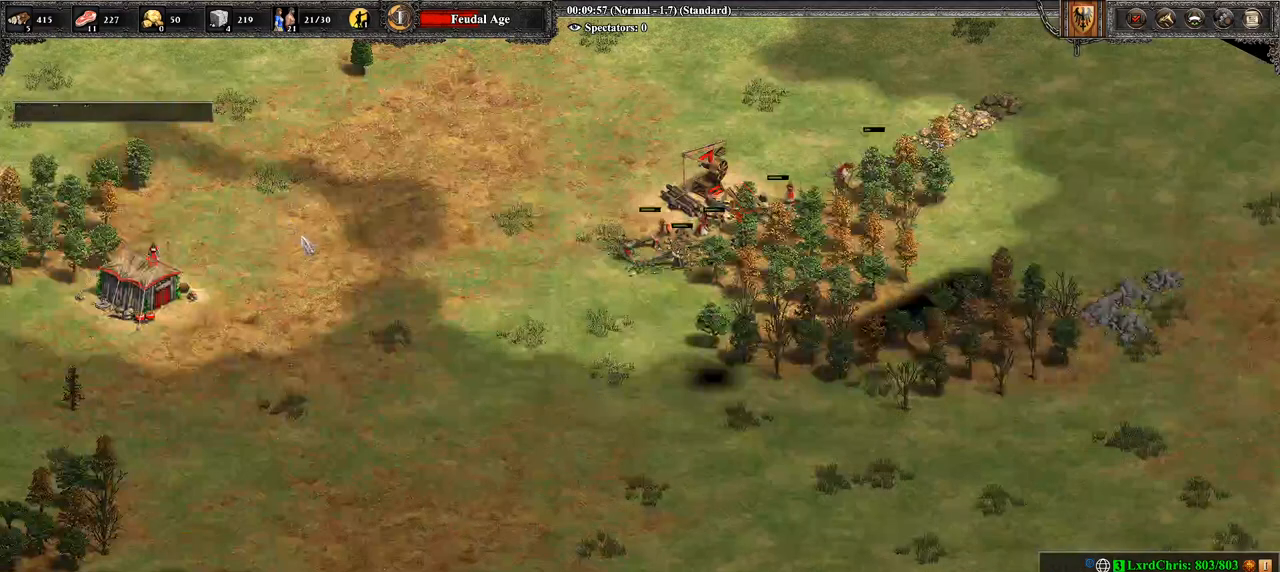
{"buttons": ["CROSS"], "left_stick": "center", "right_stick": "center", "events": [[71, "left_stick", "down-right"], [214, "left_stick", "center"], [321, "CROSS", "down"], [321, "left_stick", "left"], [429, "left_stick", "center"]]}
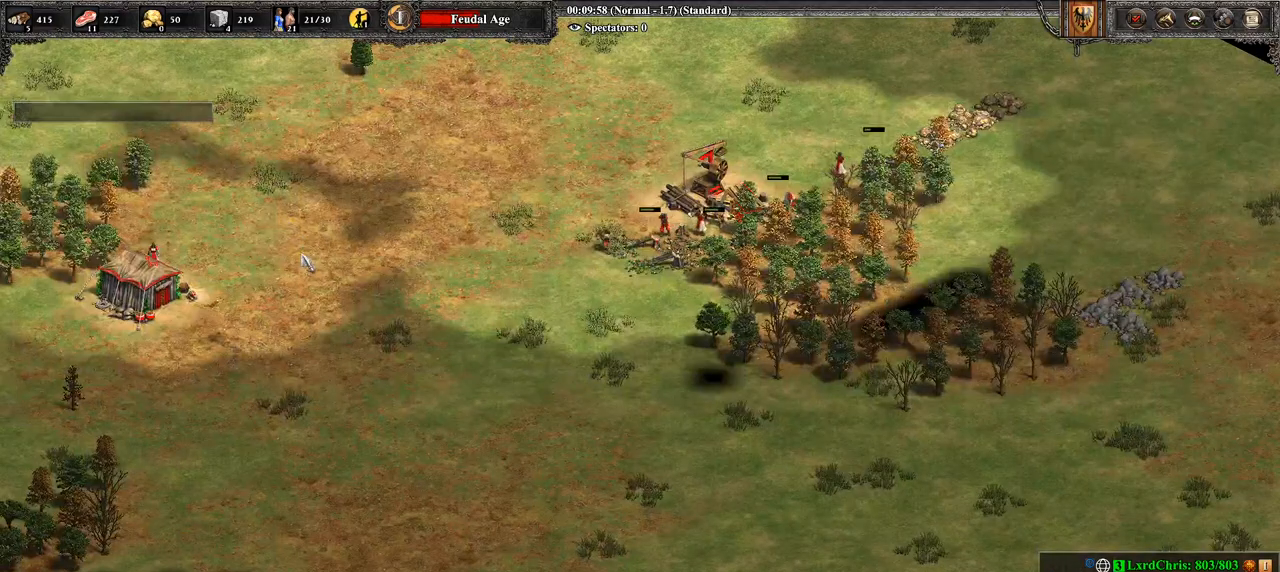
{"buttons": [], "left_stick": "center", "right_stick": "center", "events": [[71, "left_stick", "left"], [286, "left_stick", "center"], [429, "CROSS", "up"]]}
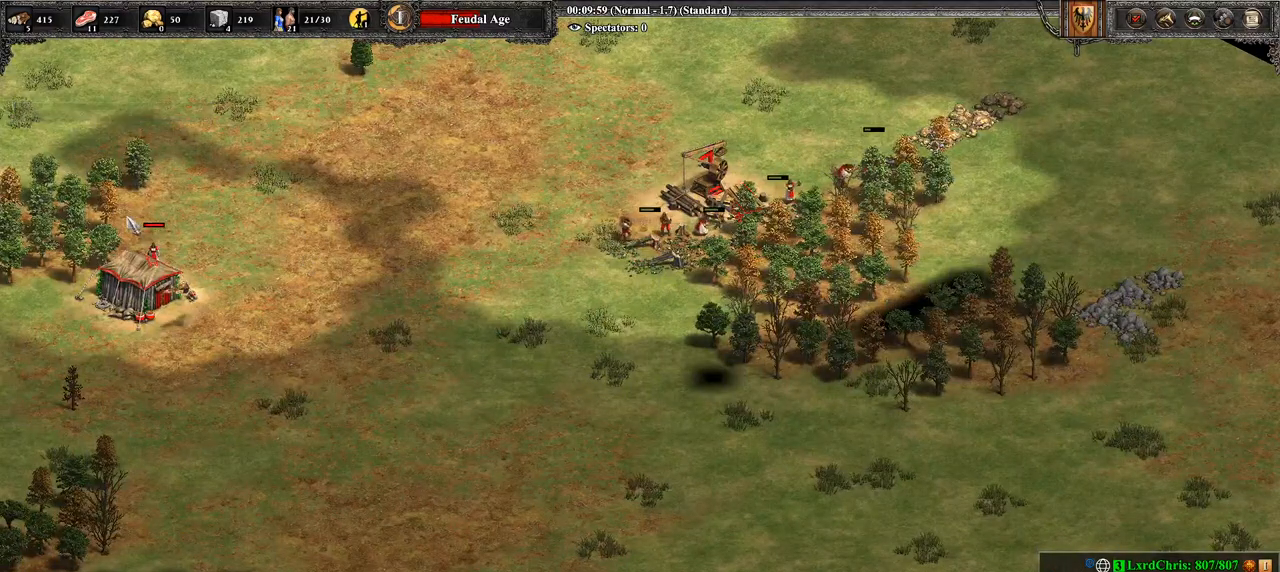
{"buttons": [], "left_stick": "center", "right_stick": "center", "events": [[143, "left_stick", "right"], [429, "left_stick", "center"]]}
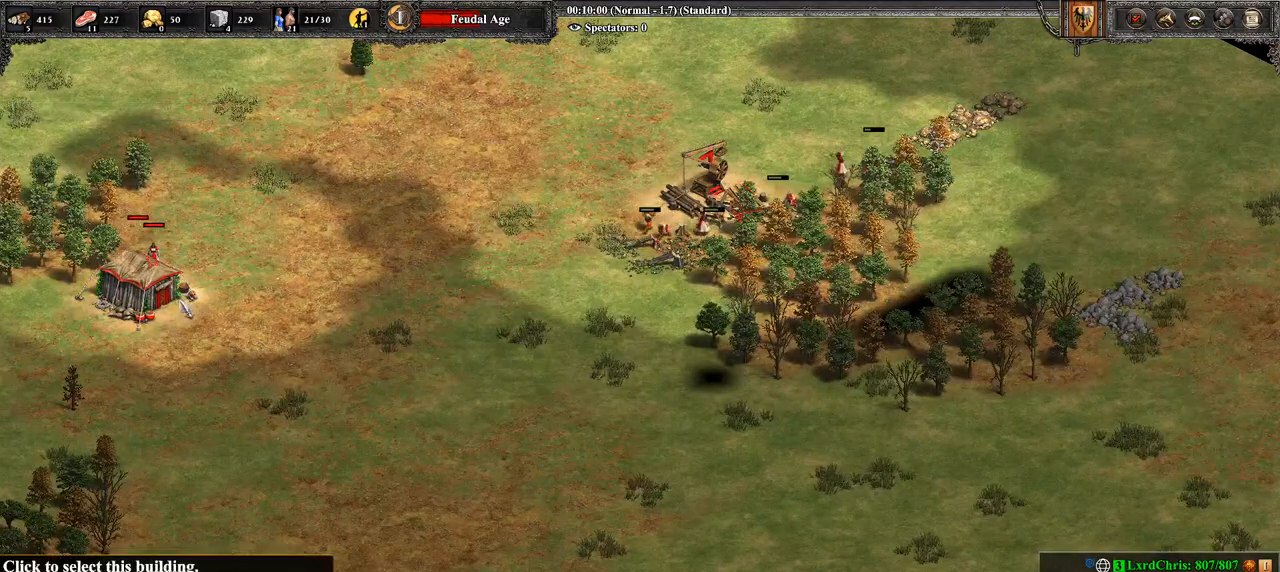
{"buttons": [], "left_stick": "center", "right_stick": "center", "events": []}
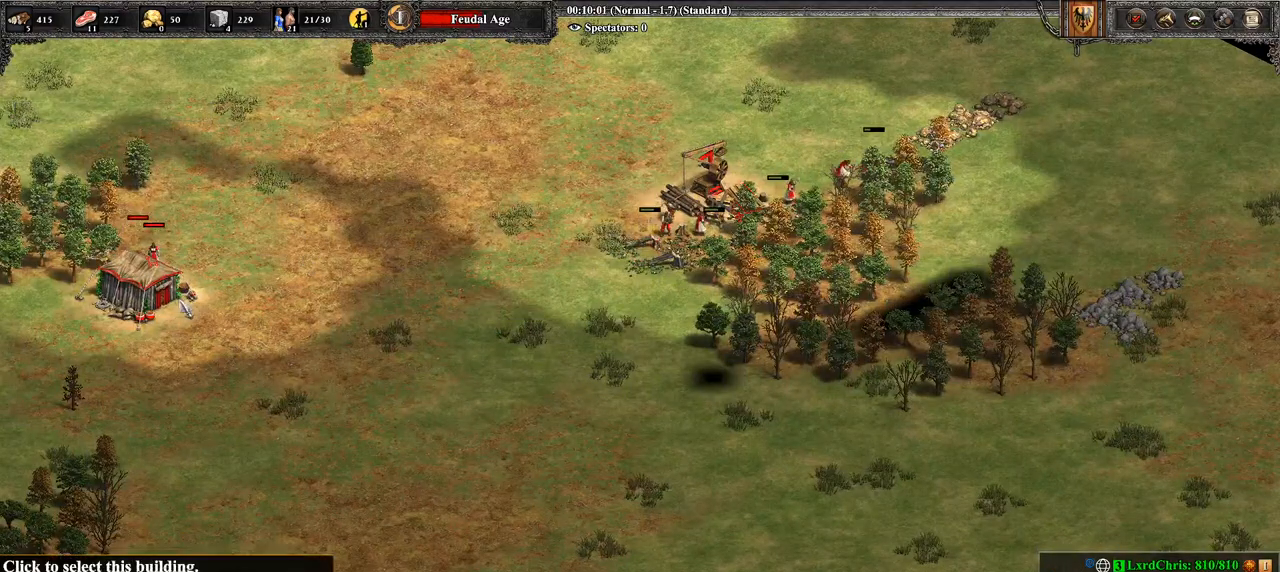
{"buttons": [], "left_stick": "down", "right_stick": "center", "events": [[107, "left_stick", "down"]]}
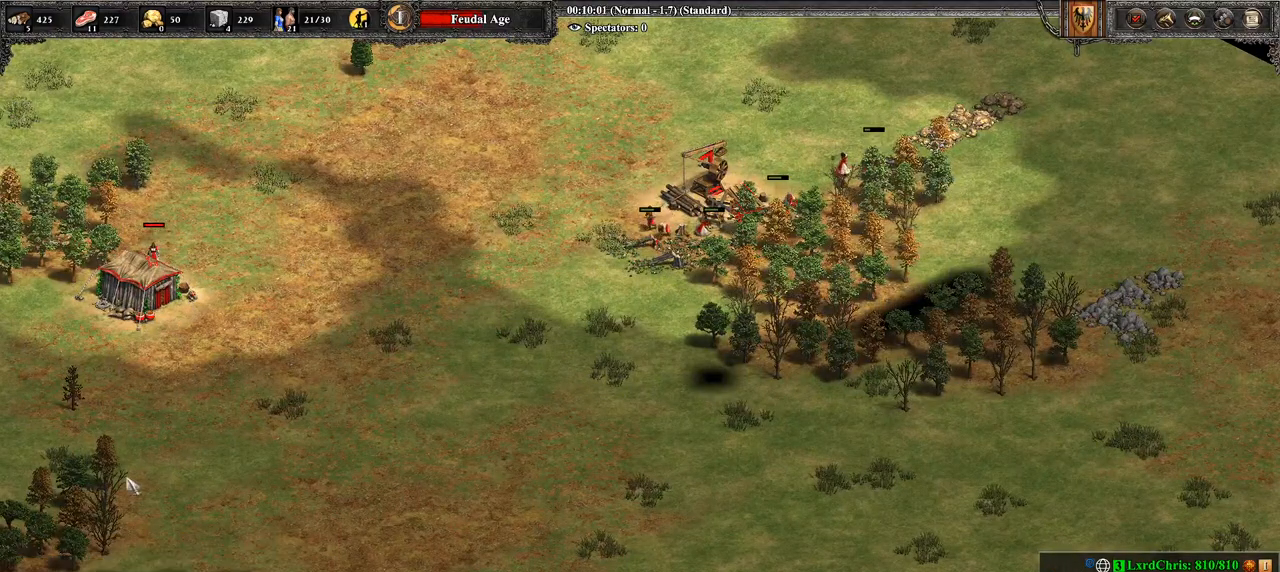
{"buttons": [], "left_stick": "down", "right_stick": "center", "events": [[36, "left_stick", "down-left"], [214, "left_stick", "center"], [429, "left_stick", "down"]]}
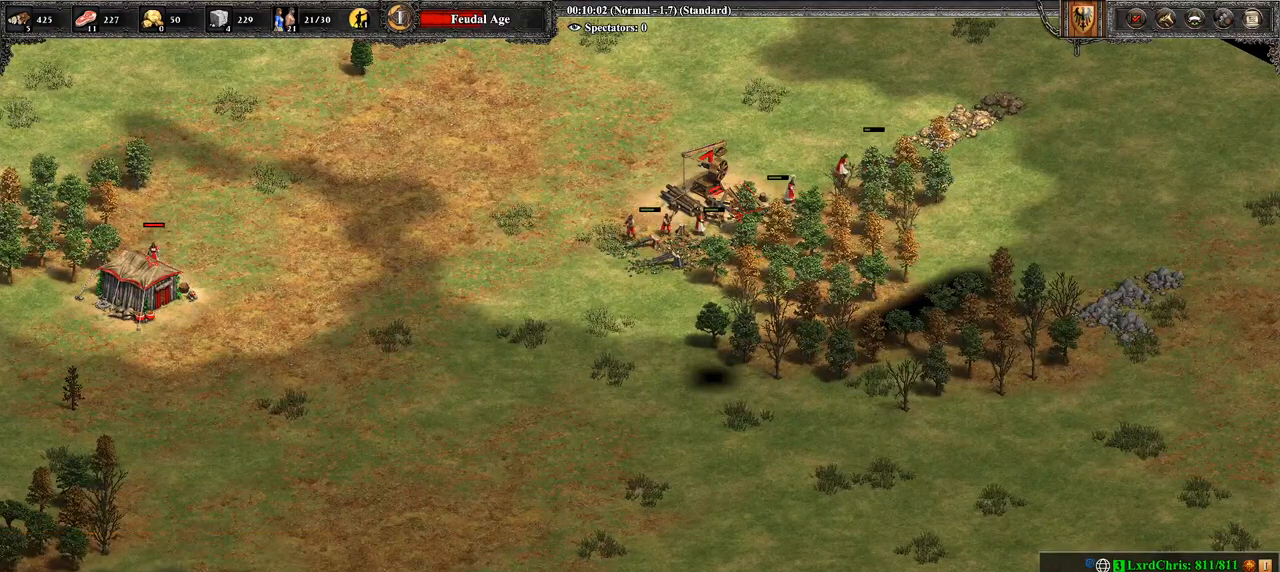
{"buttons": [], "left_stick": "down", "right_stick": "center", "events": [[107, "left_stick", "center"], [357, "left_stick", "down-right"], [500, "left_stick", "down"]]}
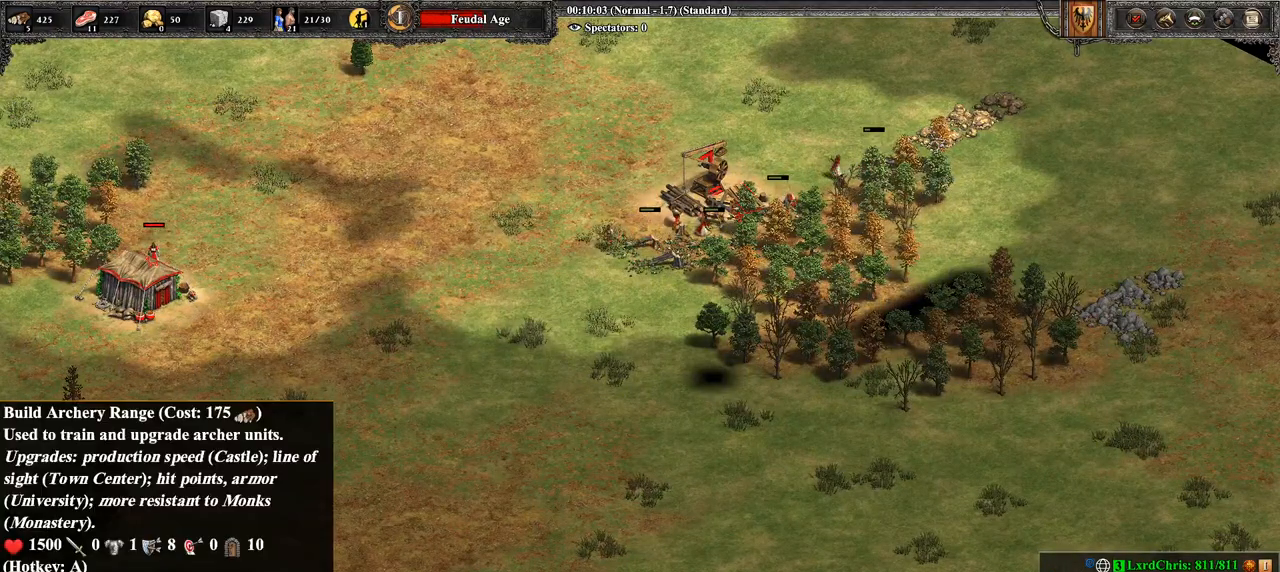
{"buttons": [], "left_stick": "center", "right_stick": "center", "events": [[214, "left_stick", "center"], [321, "left_stick", "down"], [464, "left_stick", "center"]]}